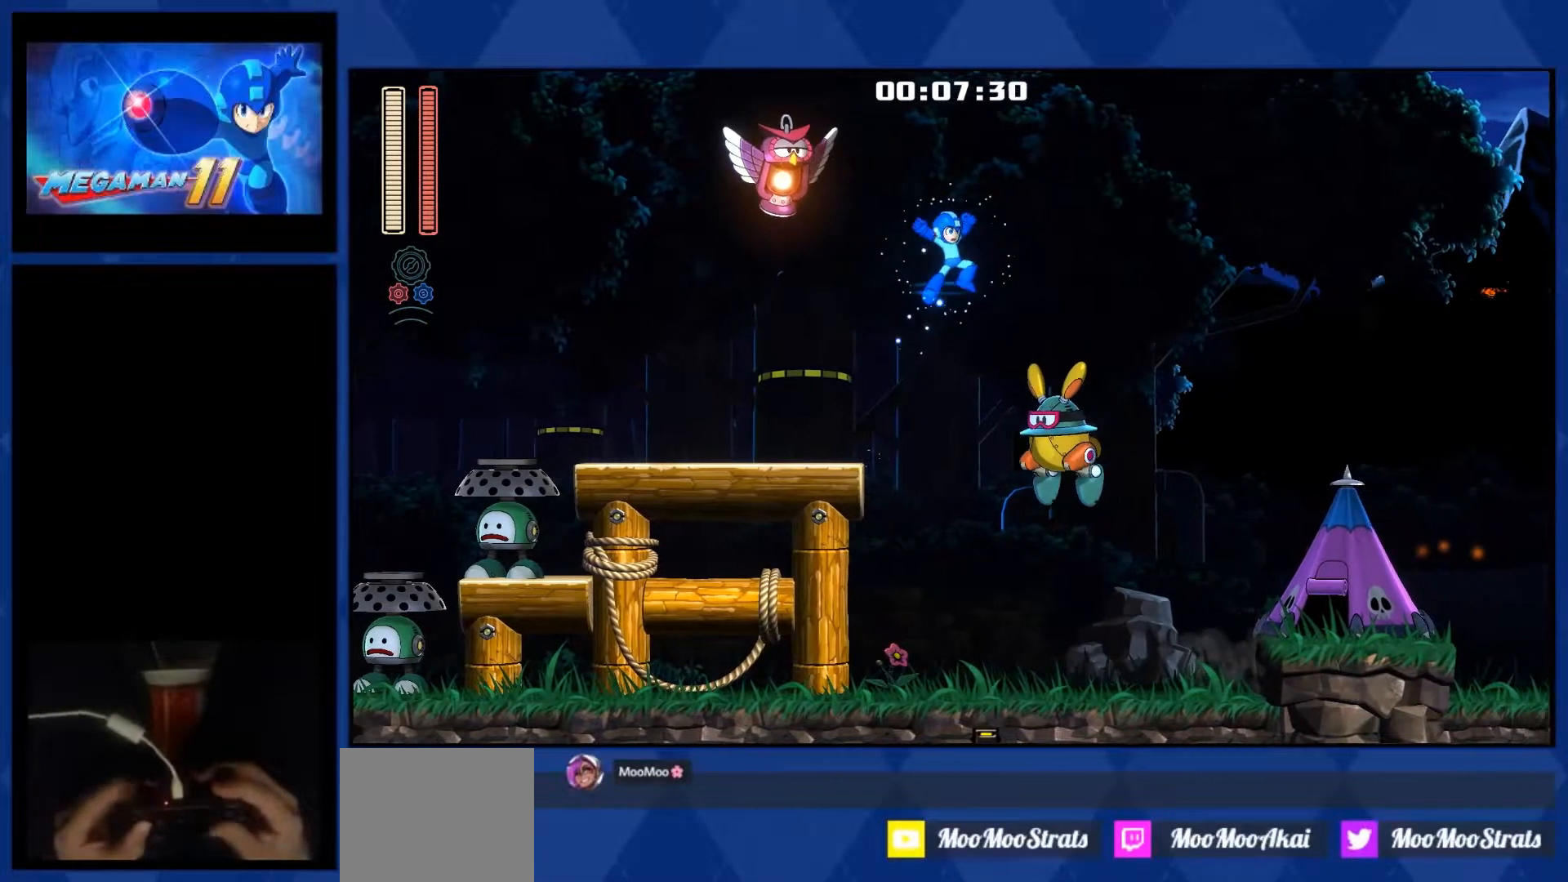
Gameplay with a controller (PlayStation layout); each line is a JSON object with the inputs held at the frame after it. "events" lists button and stick changes between this image and that frame as [ms after this image, input, new state], when the widget could be followed in between. Not read: left_stick.
{"buttons": ["R1", "DPAD_RIGHT"], "right_stick": "center", "events": [[400, "CROSS", "up"]]}
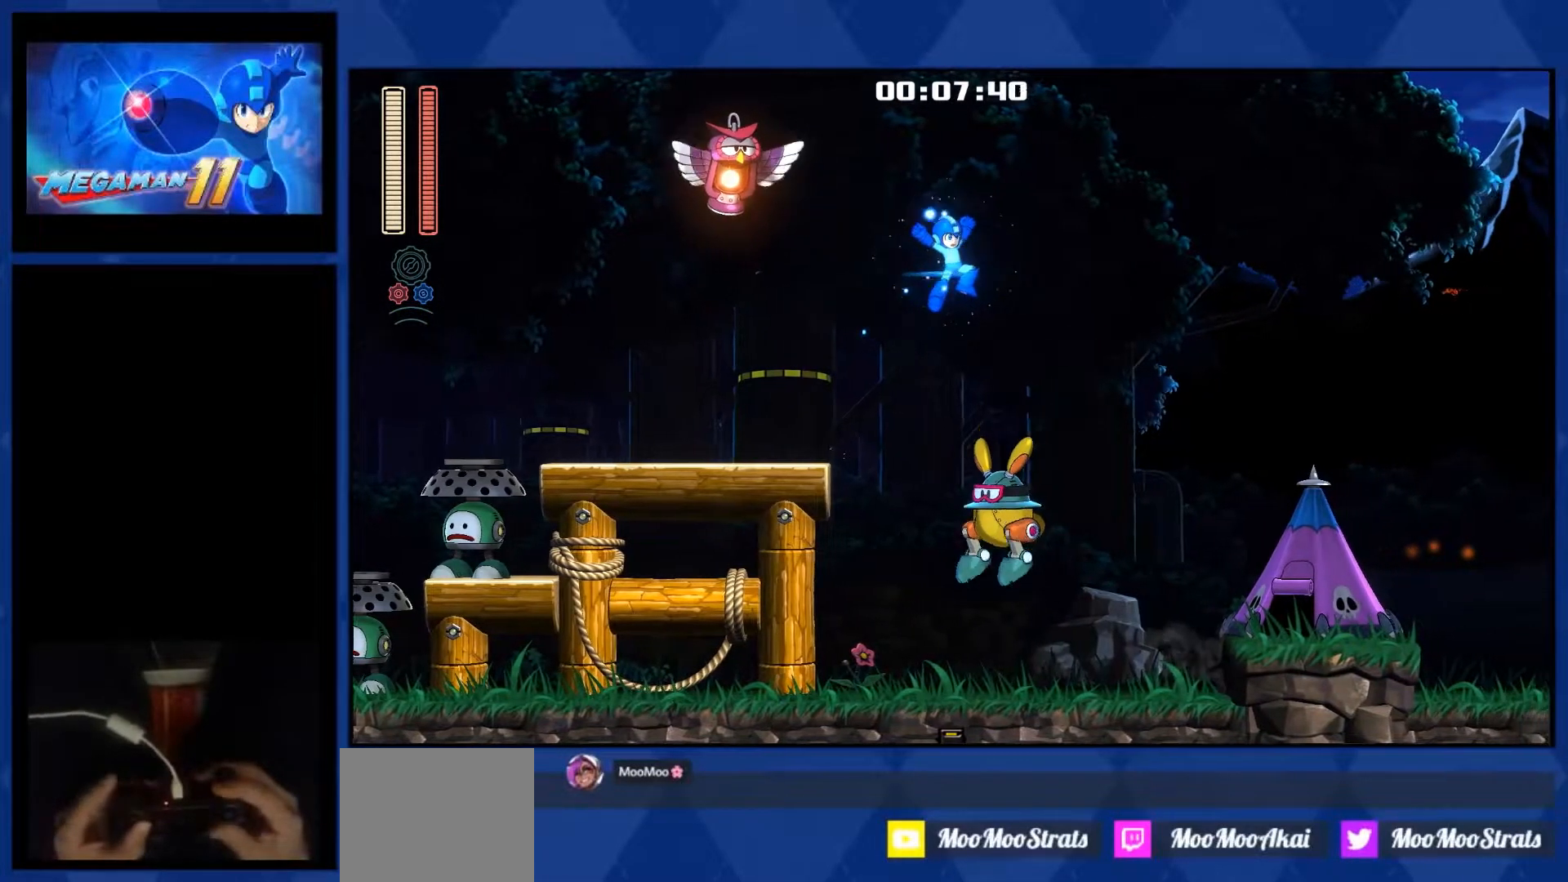
{"buttons": ["R1", "DPAD_RIGHT"], "right_stick": "center", "events": []}
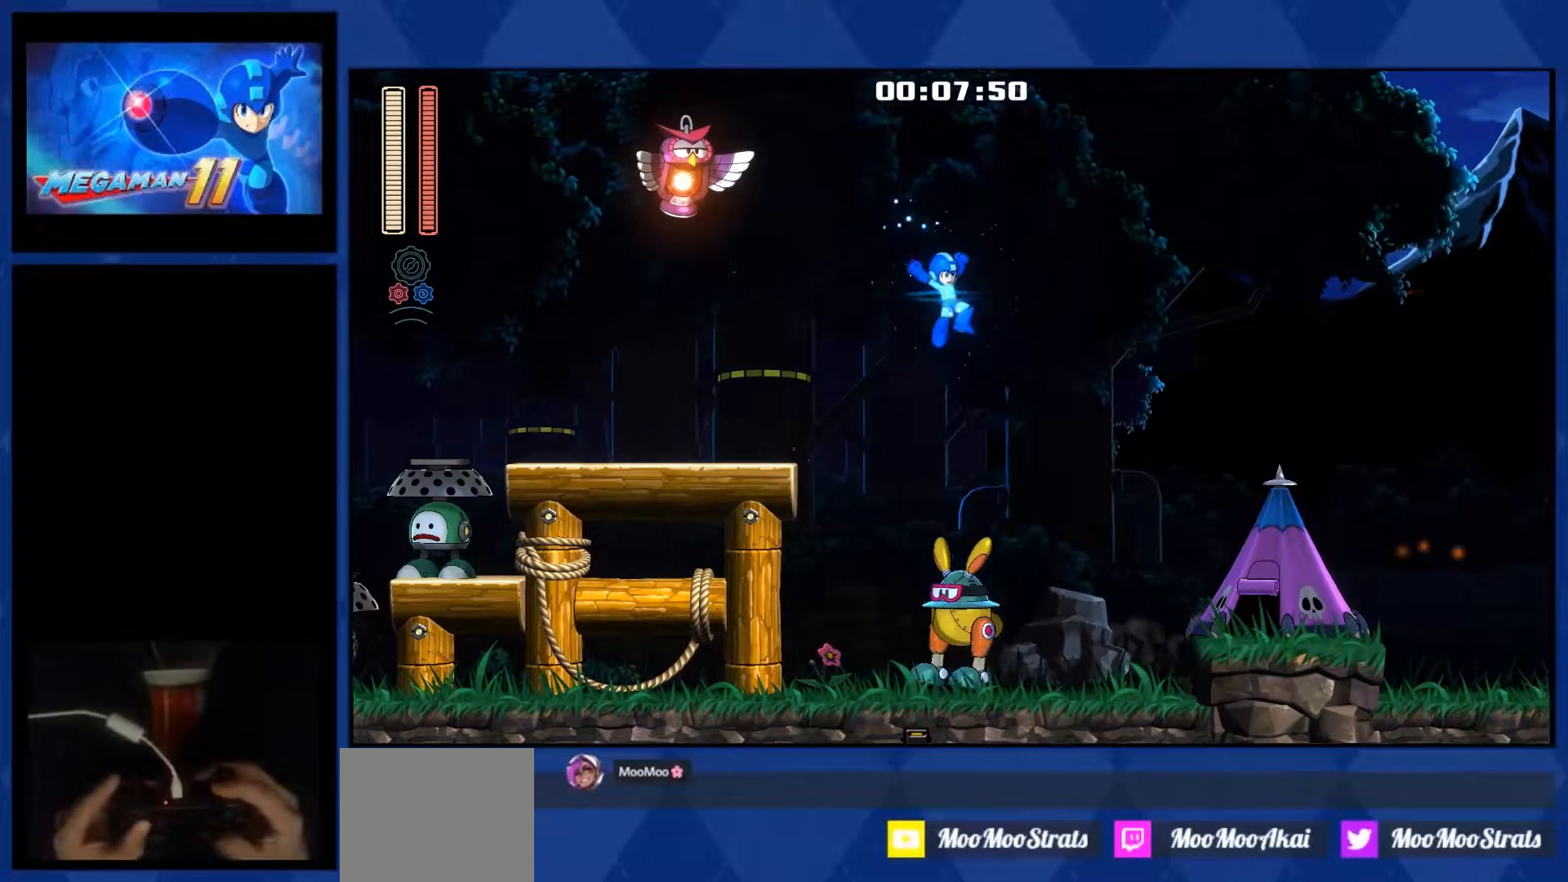
{"buttons": ["R1", "DPAD_RIGHT"], "right_stick": "center", "events": []}
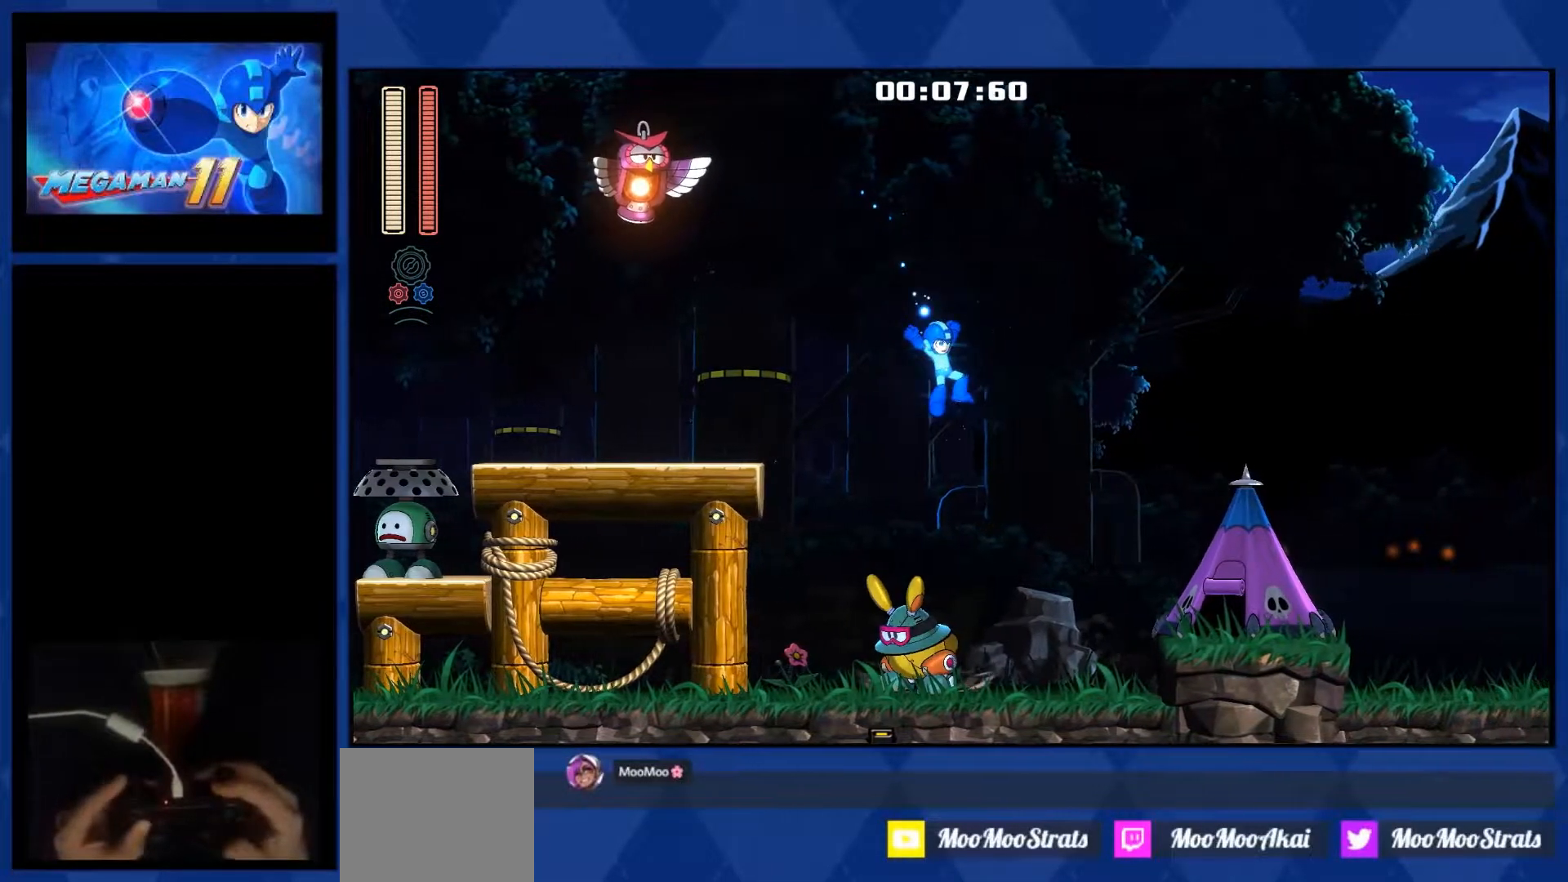
{"buttons": ["R1", "DPAD_RIGHT"], "right_stick": "center", "events": []}
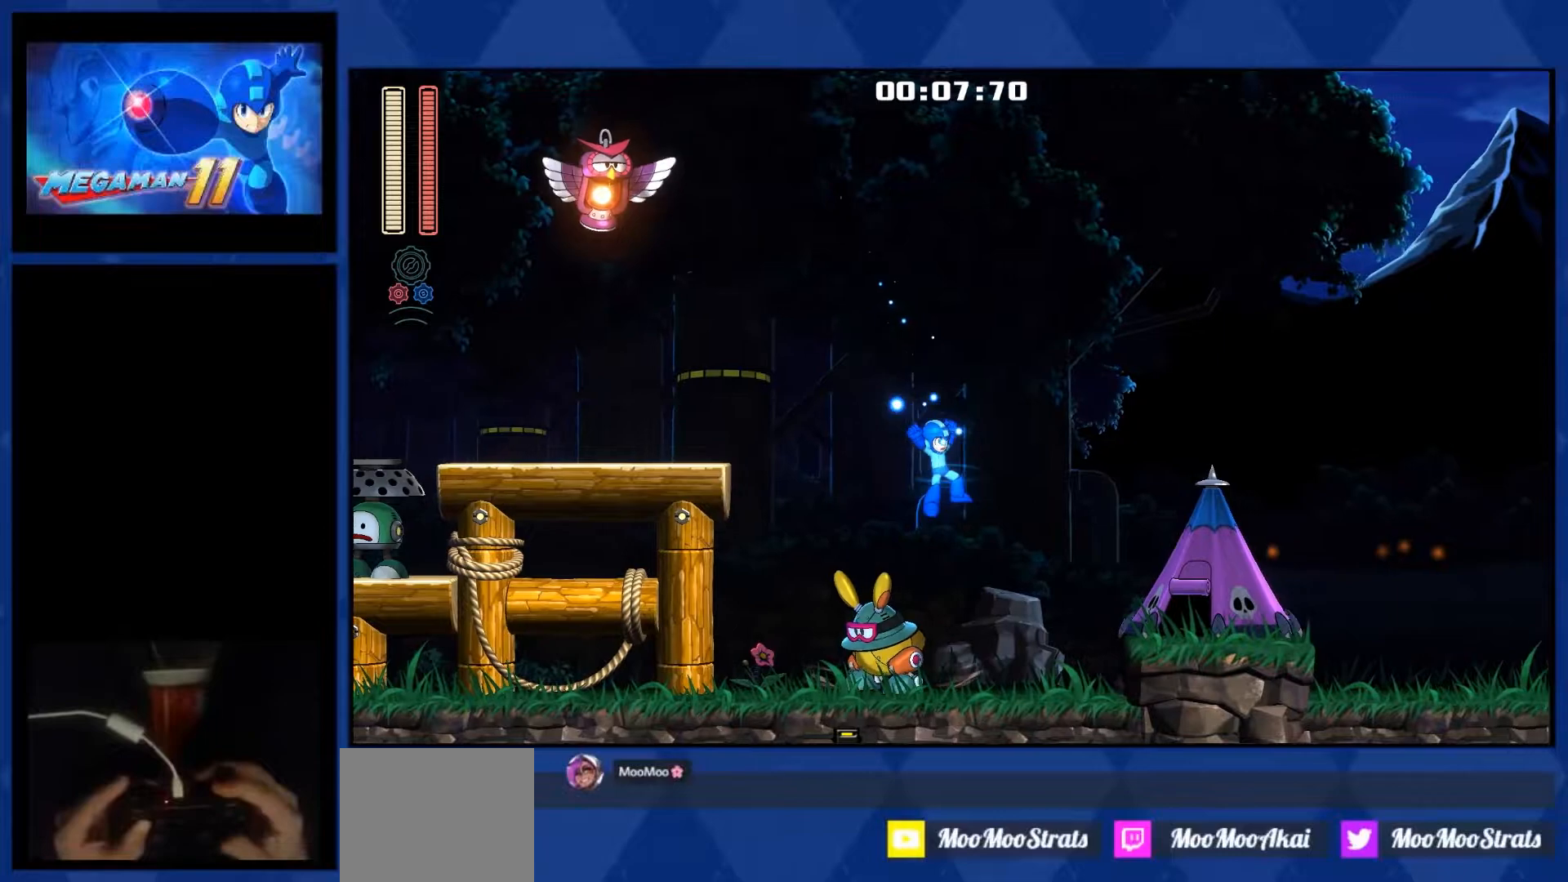
{"buttons": ["R1", "DPAD_RIGHT"], "right_stick": "center", "events": []}
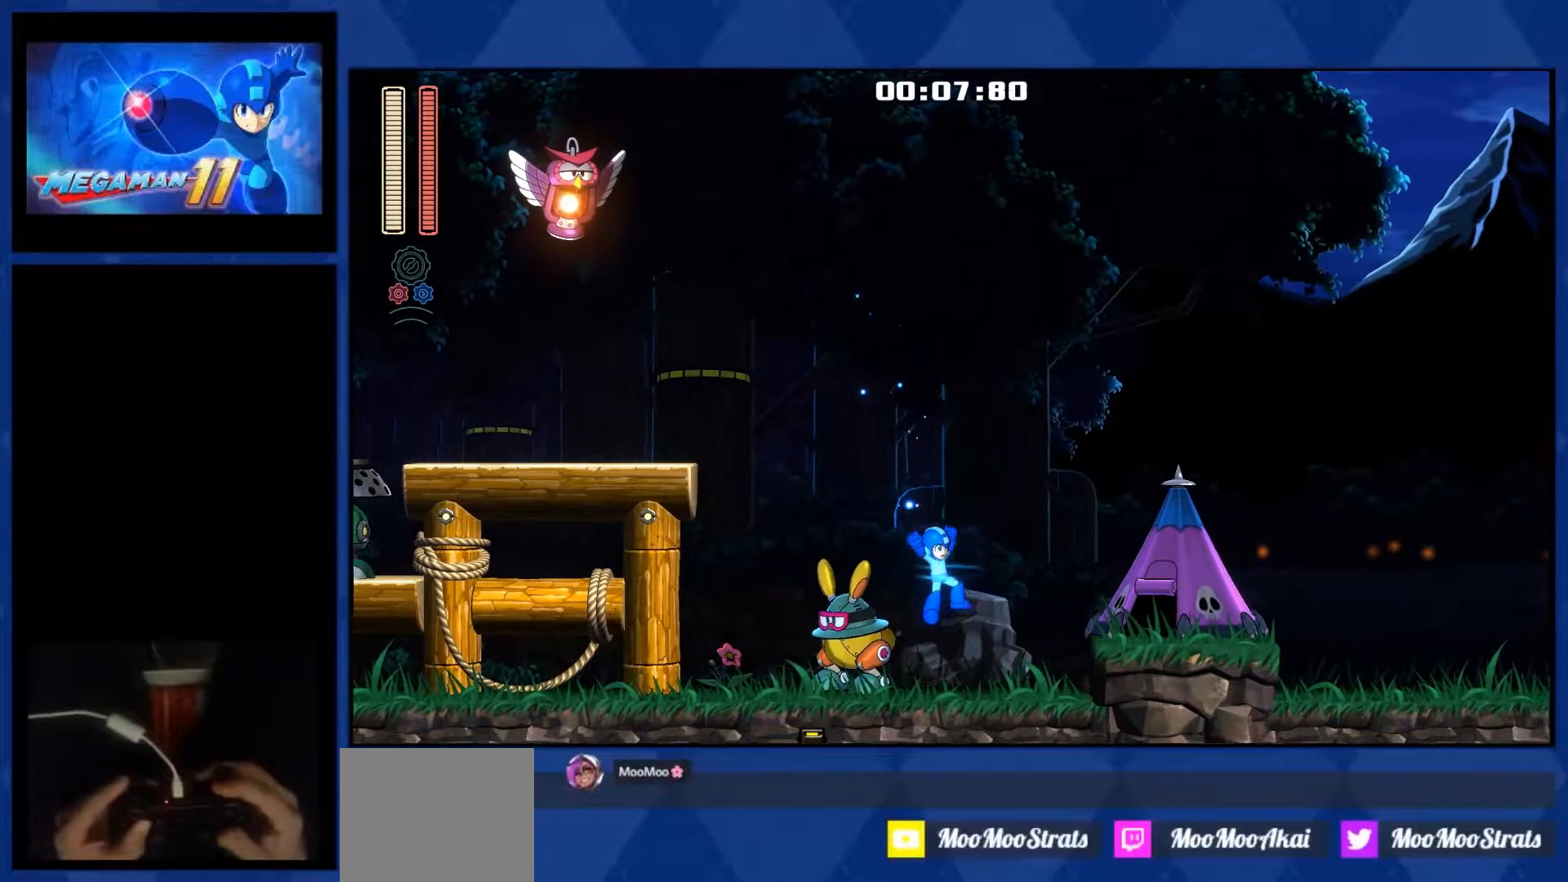
{"buttons": ["R1", "DPAD_RIGHT"], "right_stick": "center", "events": []}
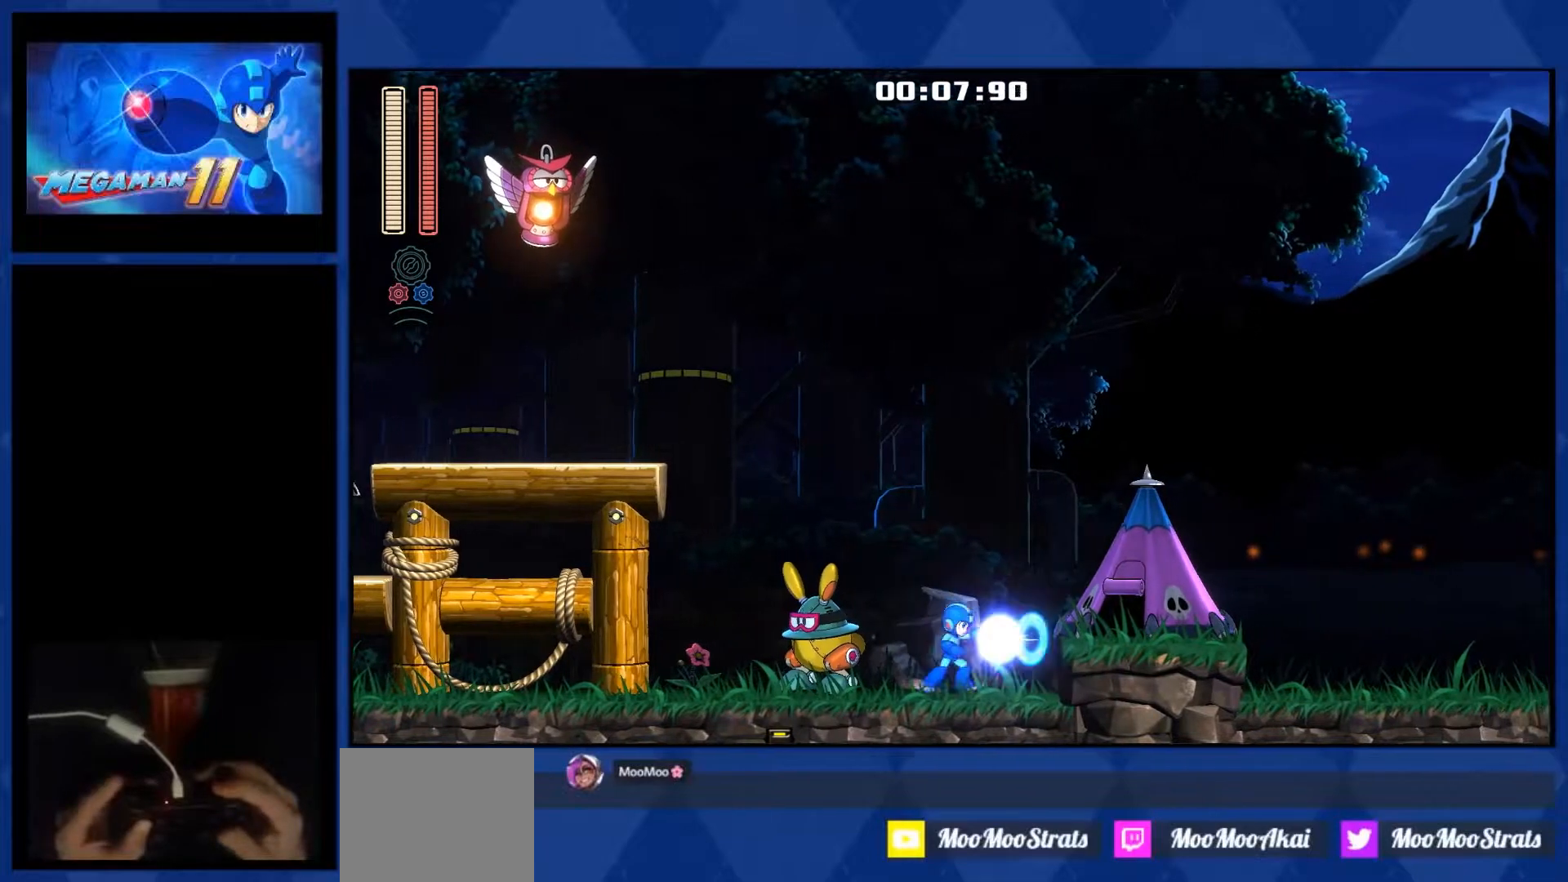
{"buttons": ["L1", "DPAD_RIGHT"], "right_stick": "center", "events": [[233, "R1", "up"], [483, "L1", "down"]]}
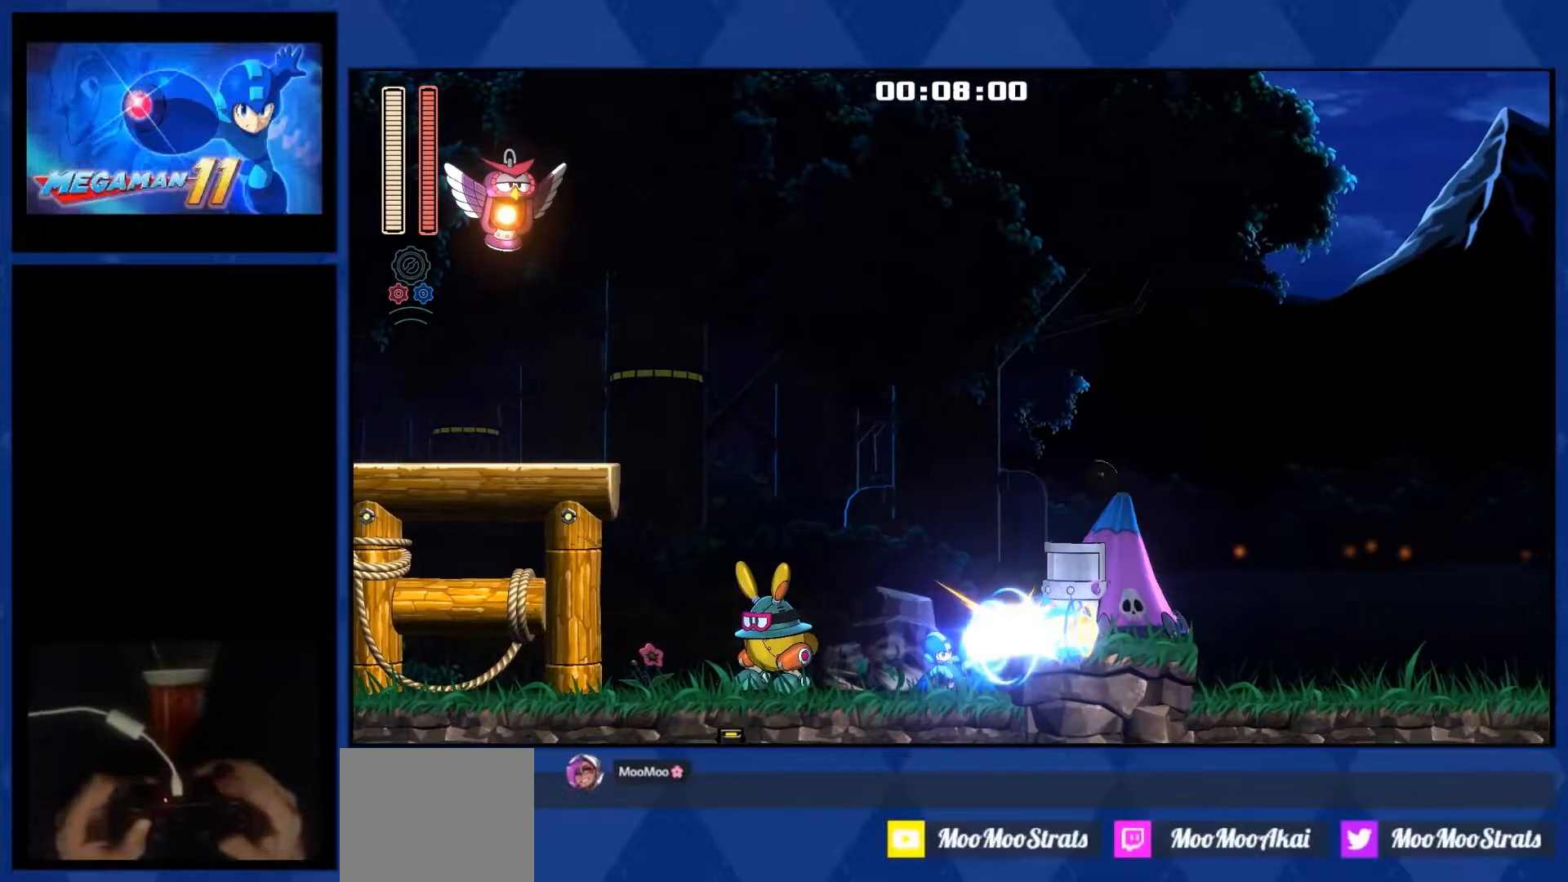
{"buttons": ["L1", "DPAD_RIGHT"], "right_stick": "center", "events": []}
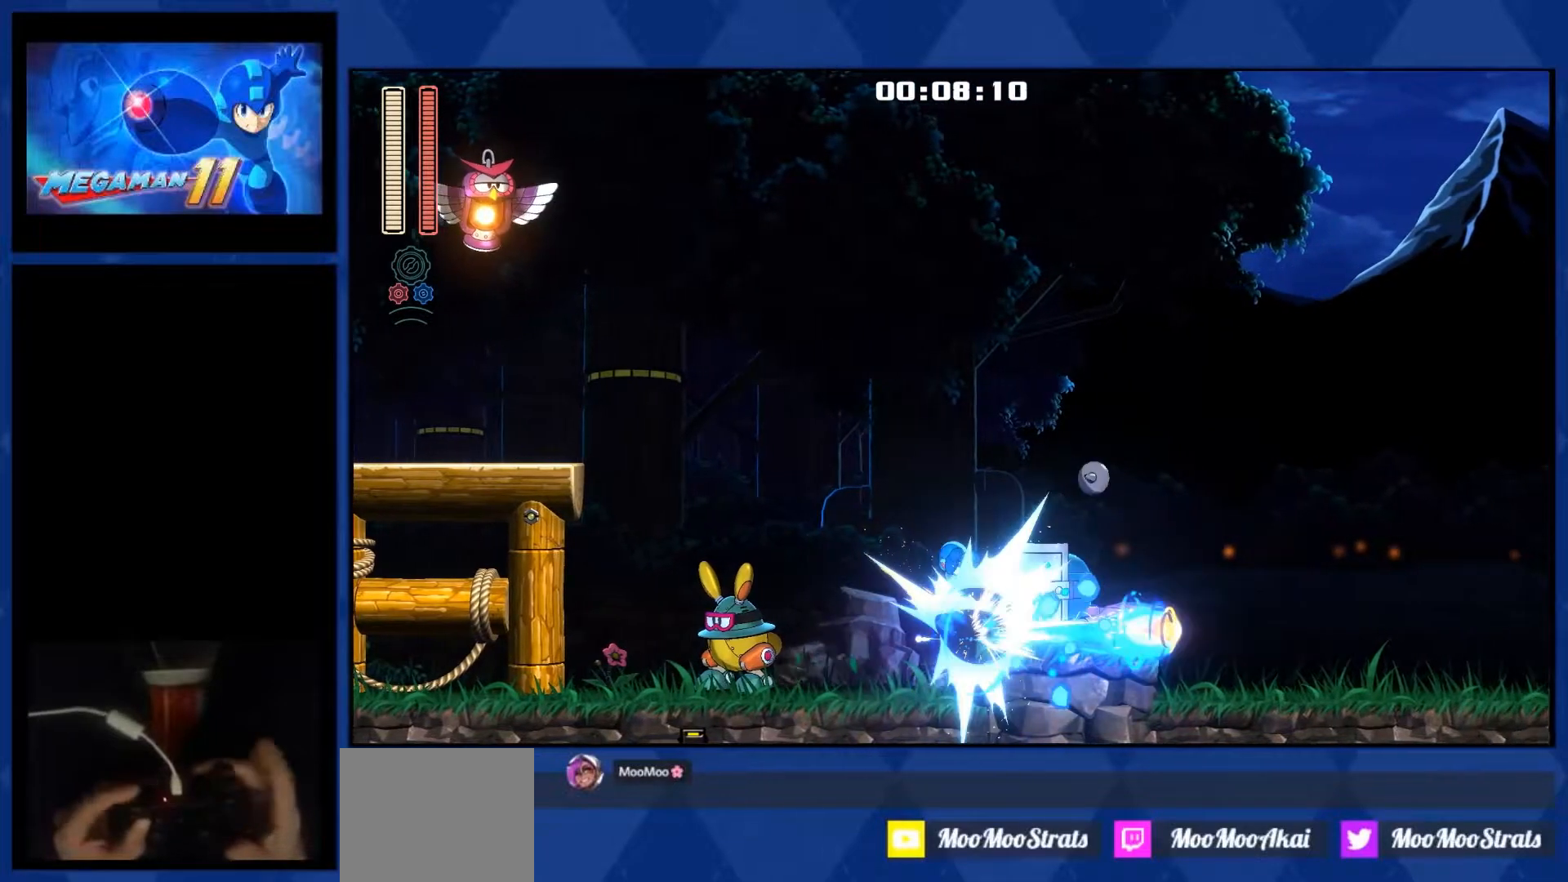
{"buttons": ["CROSS", "R2", "DPAD_RIGHT"], "right_stick": "center", "events": [[67, "CROSS", "down"], [150, "L1", "up"], [483, "R2", "down"]]}
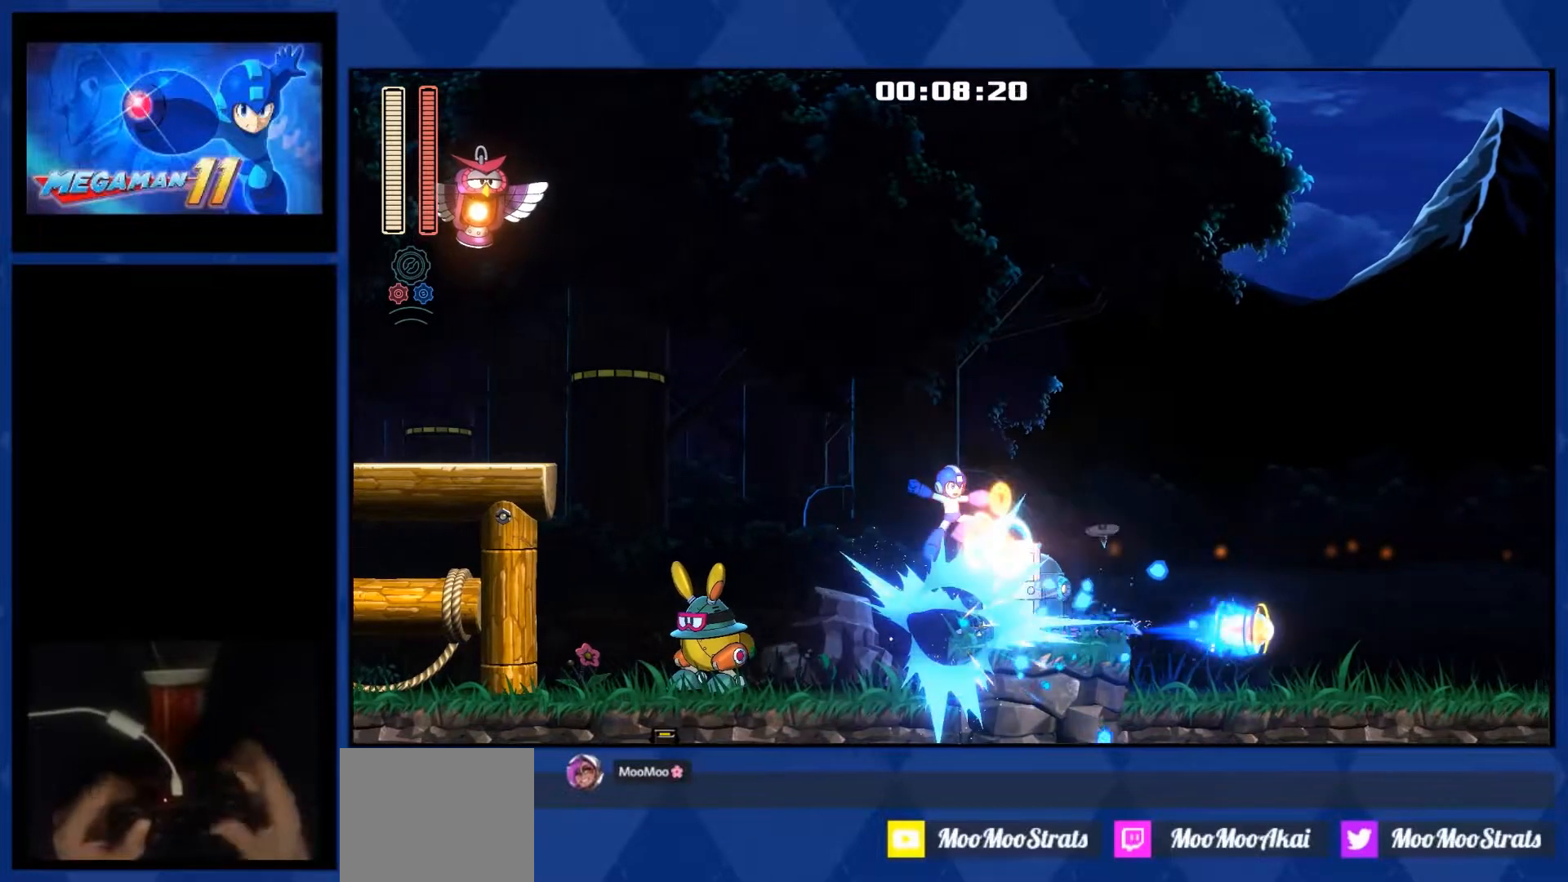
{"buttons": ["CROSS", "R2", "DPAD_RIGHT"], "right_stick": "center", "events": []}
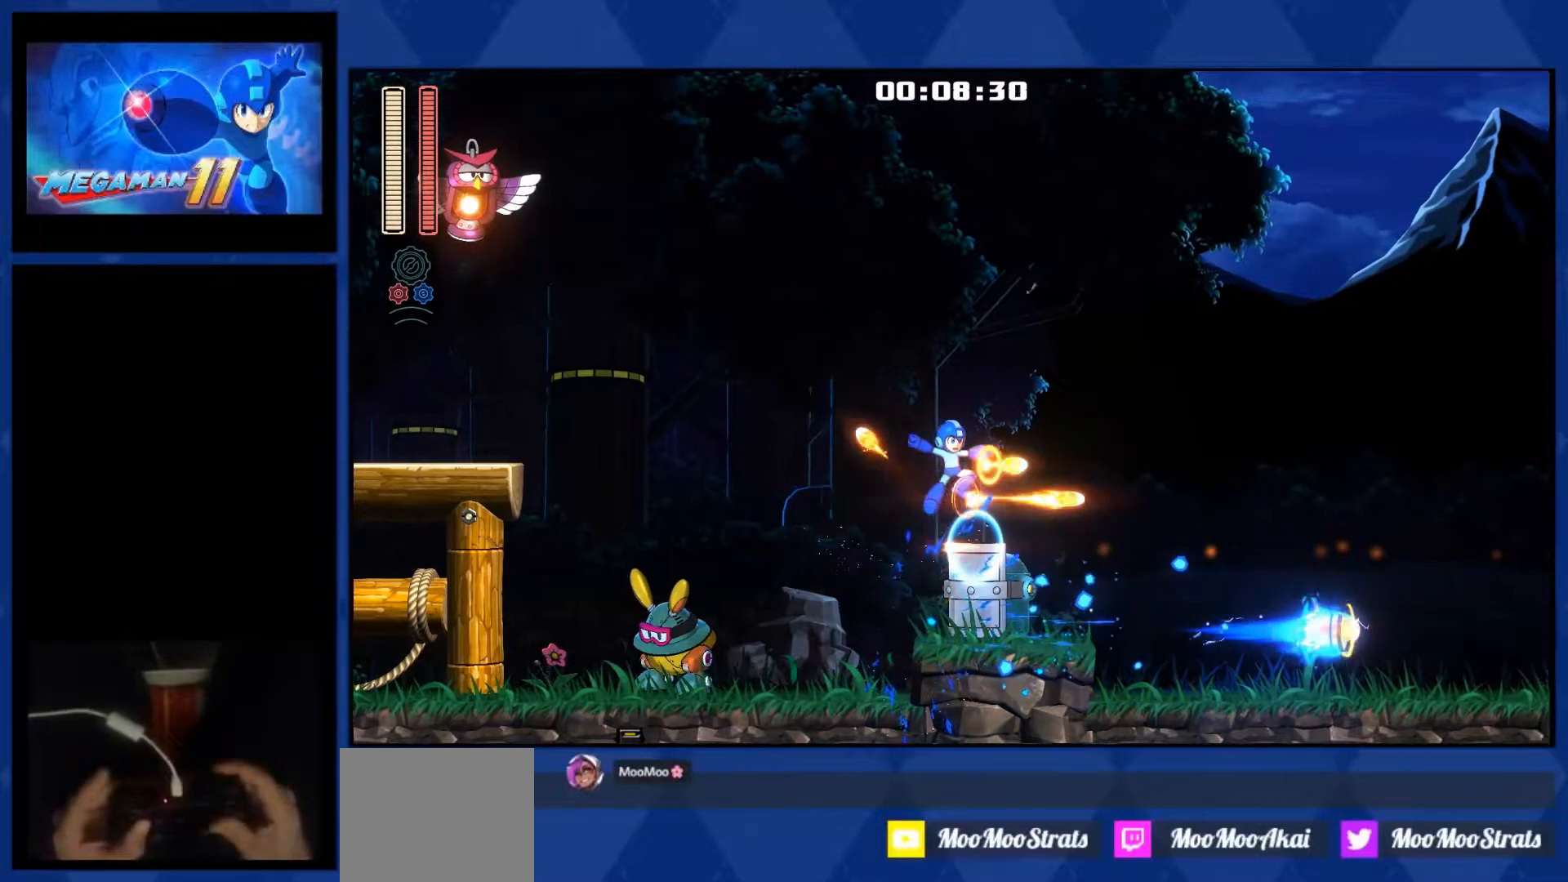
{"buttons": ["CROSS", "R2", "DPAD_RIGHT"], "right_stick": "center", "events": []}
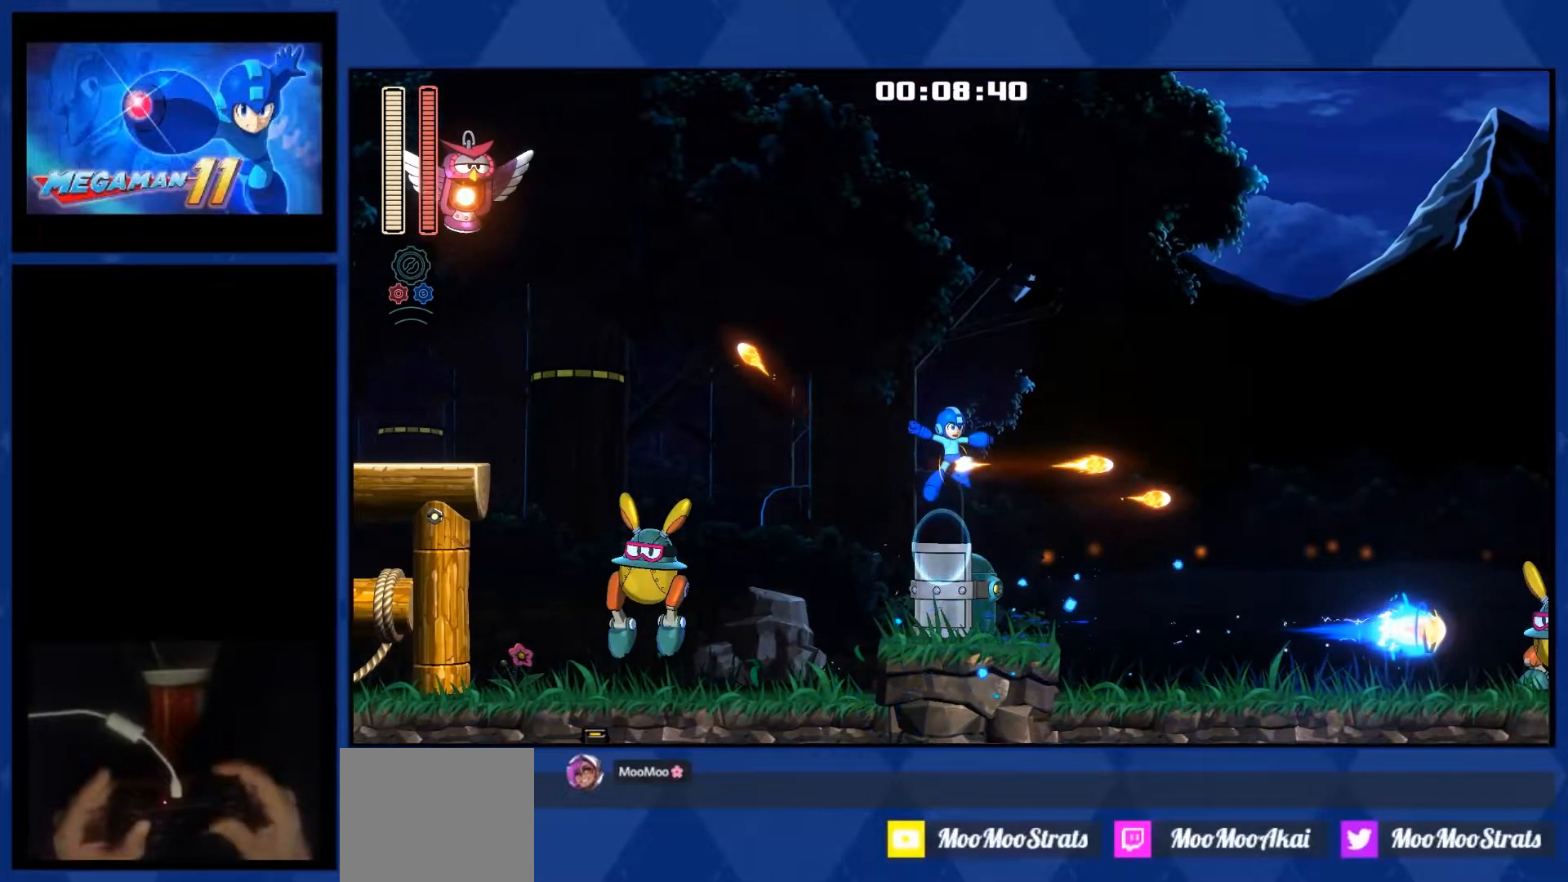
{"buttons": ["CROSS", "R2", "DPAD_RIGHT"], "right_stick": "center", "events": []}
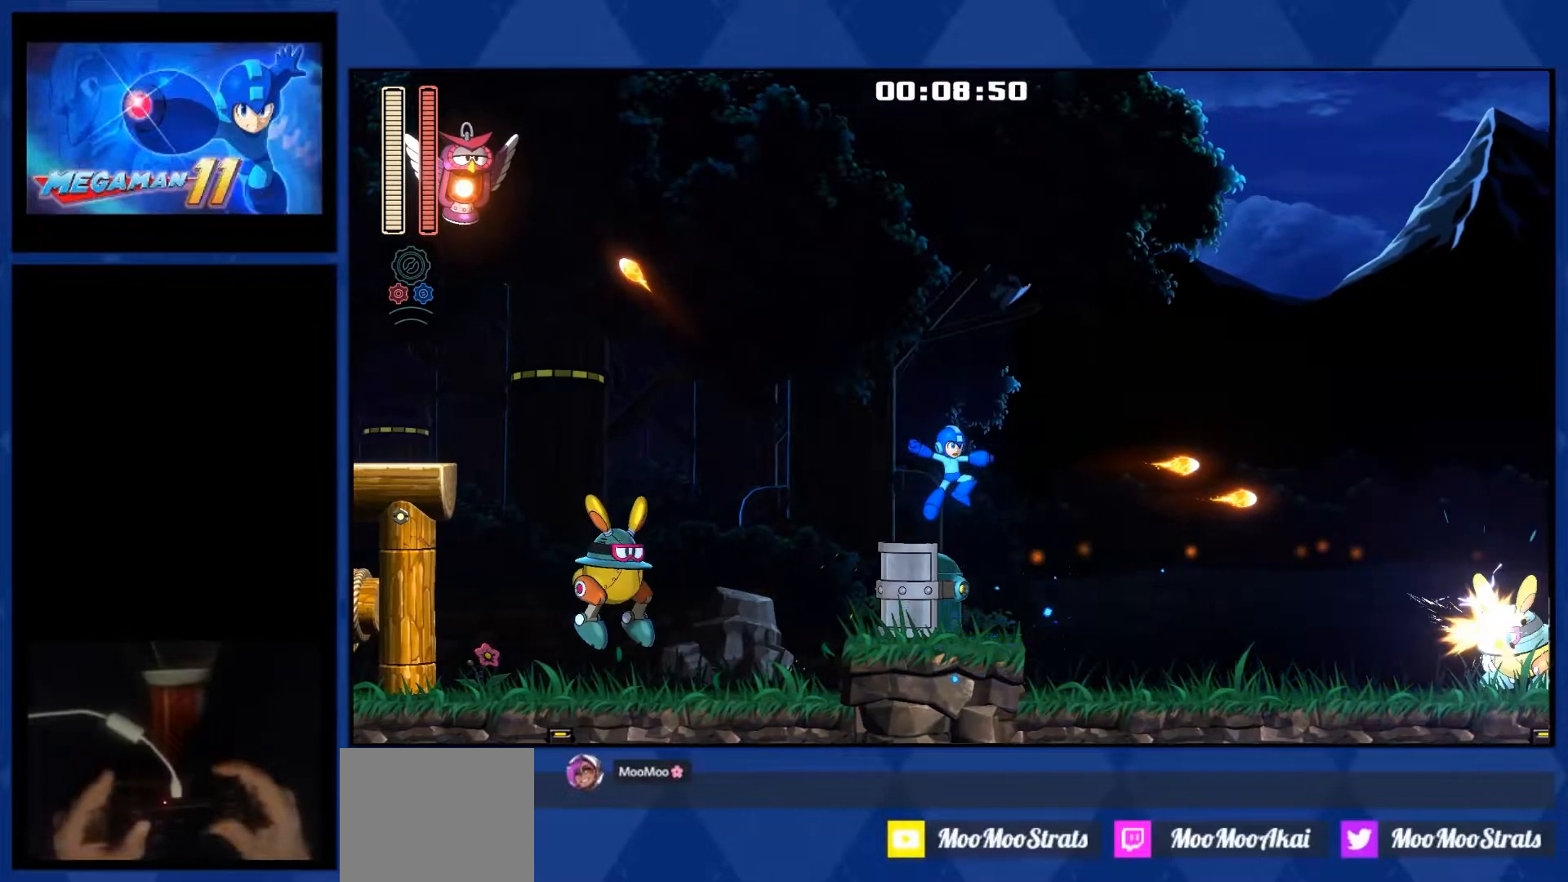
{"buttons": ["DPAD_RIGHT"], "right_stick": "center", "events": [[50, "R2", "up"], [133, "CROSS", "up"]]}
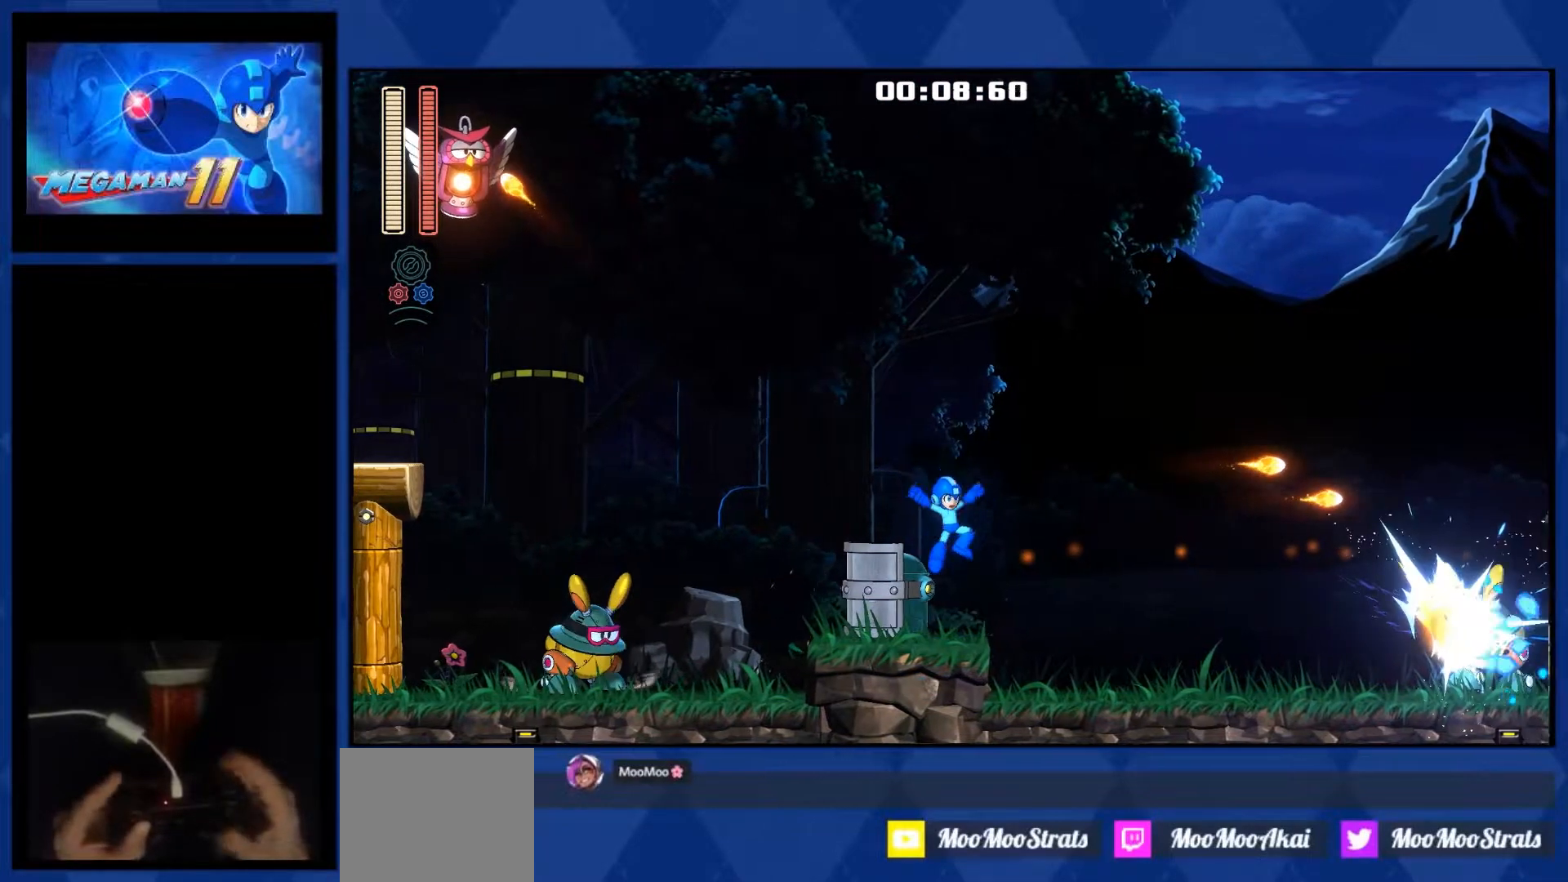
{"buttons": ["DPAD_RIGHT"], "right_stick": "down", "events": [[300, "right_stick", "down"]]}
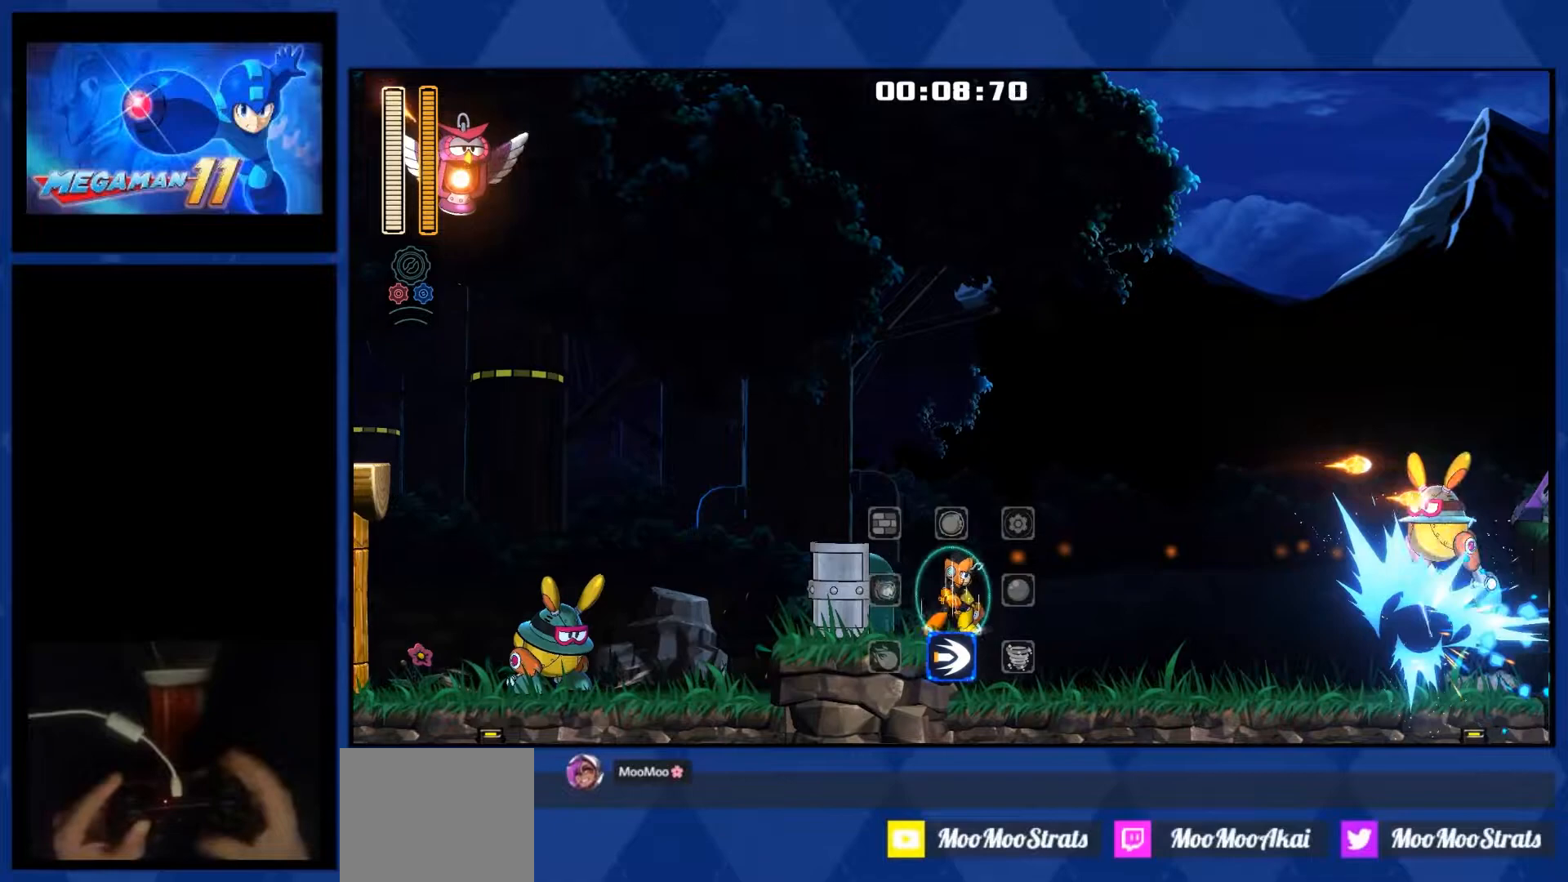
{"buttons": ["DPAD_RIGHT"], "right_stick": "down", "events": []}
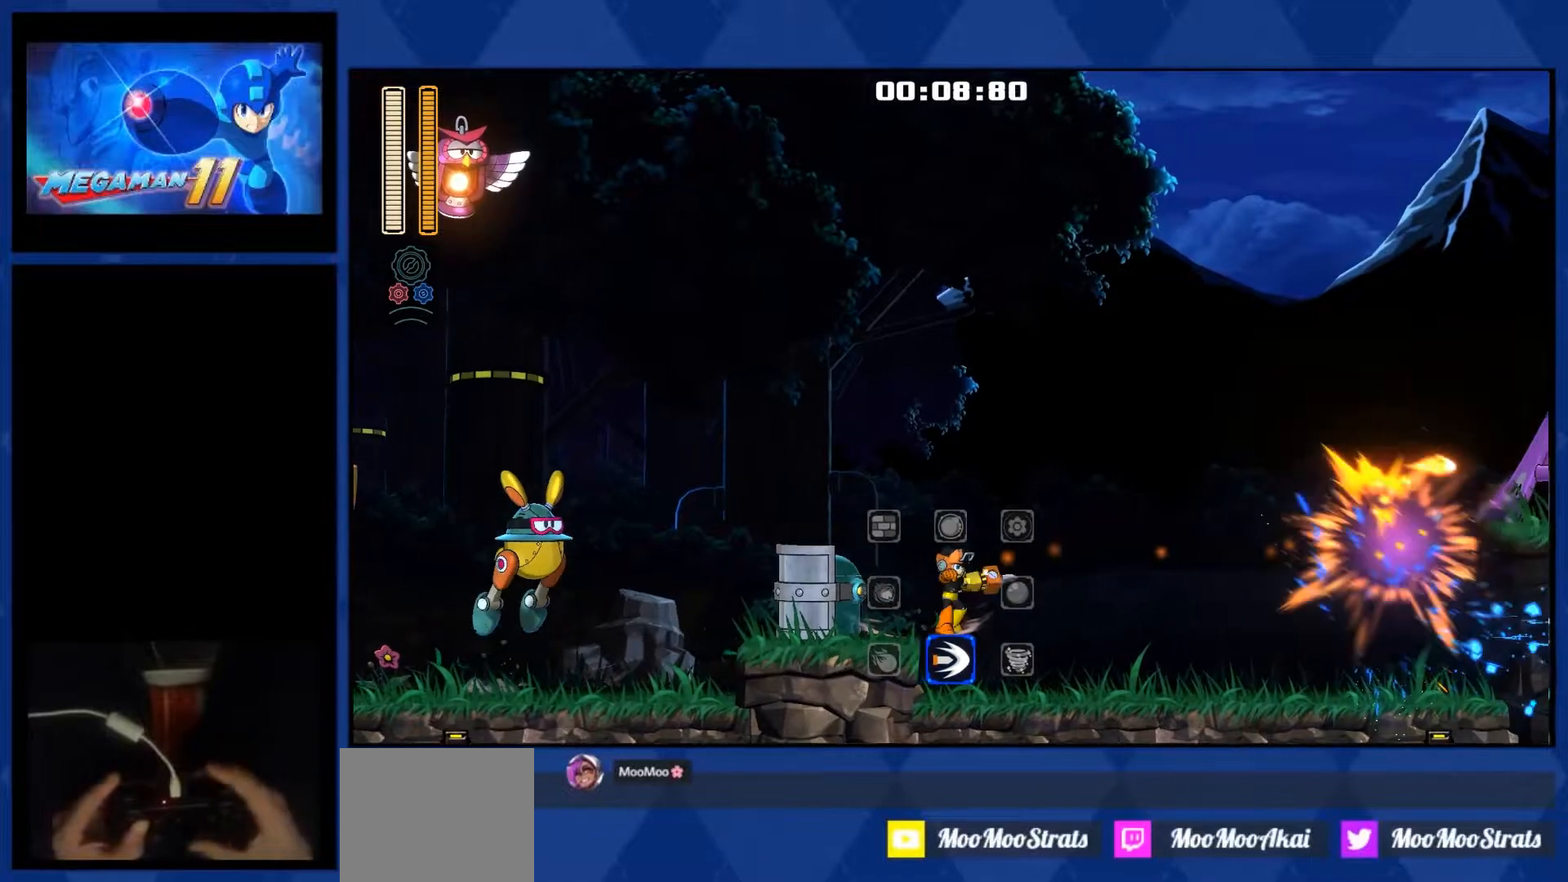
{"buttons": ["DPAD_RIGHT"], "right_stick": "down", "events": []}
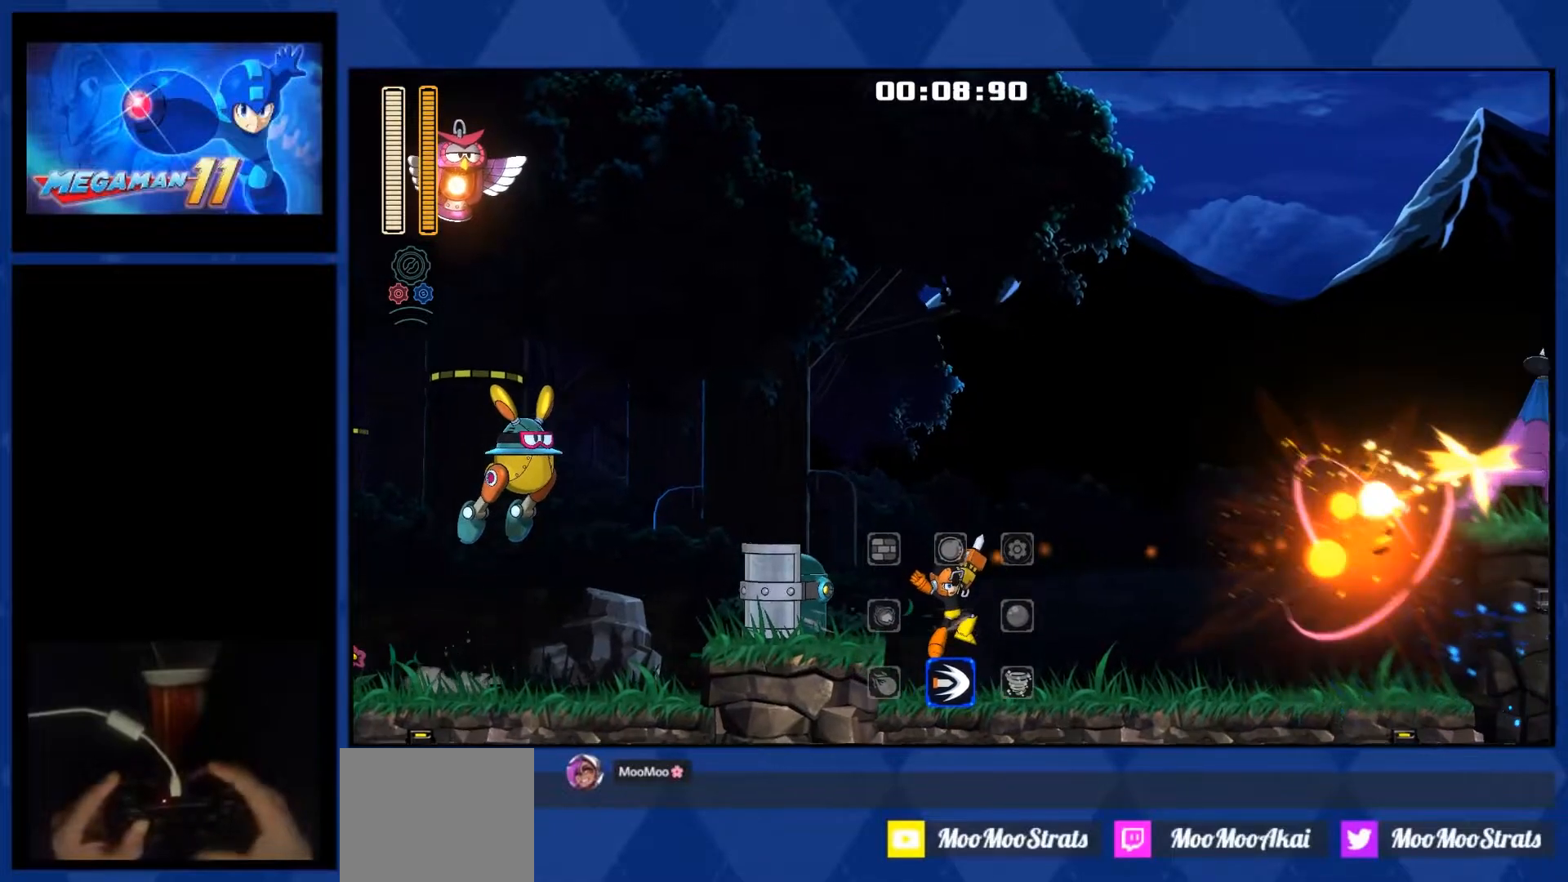
{"buttons": ["DPAD_RIGHT"], "right_stick": "down", "events": []}
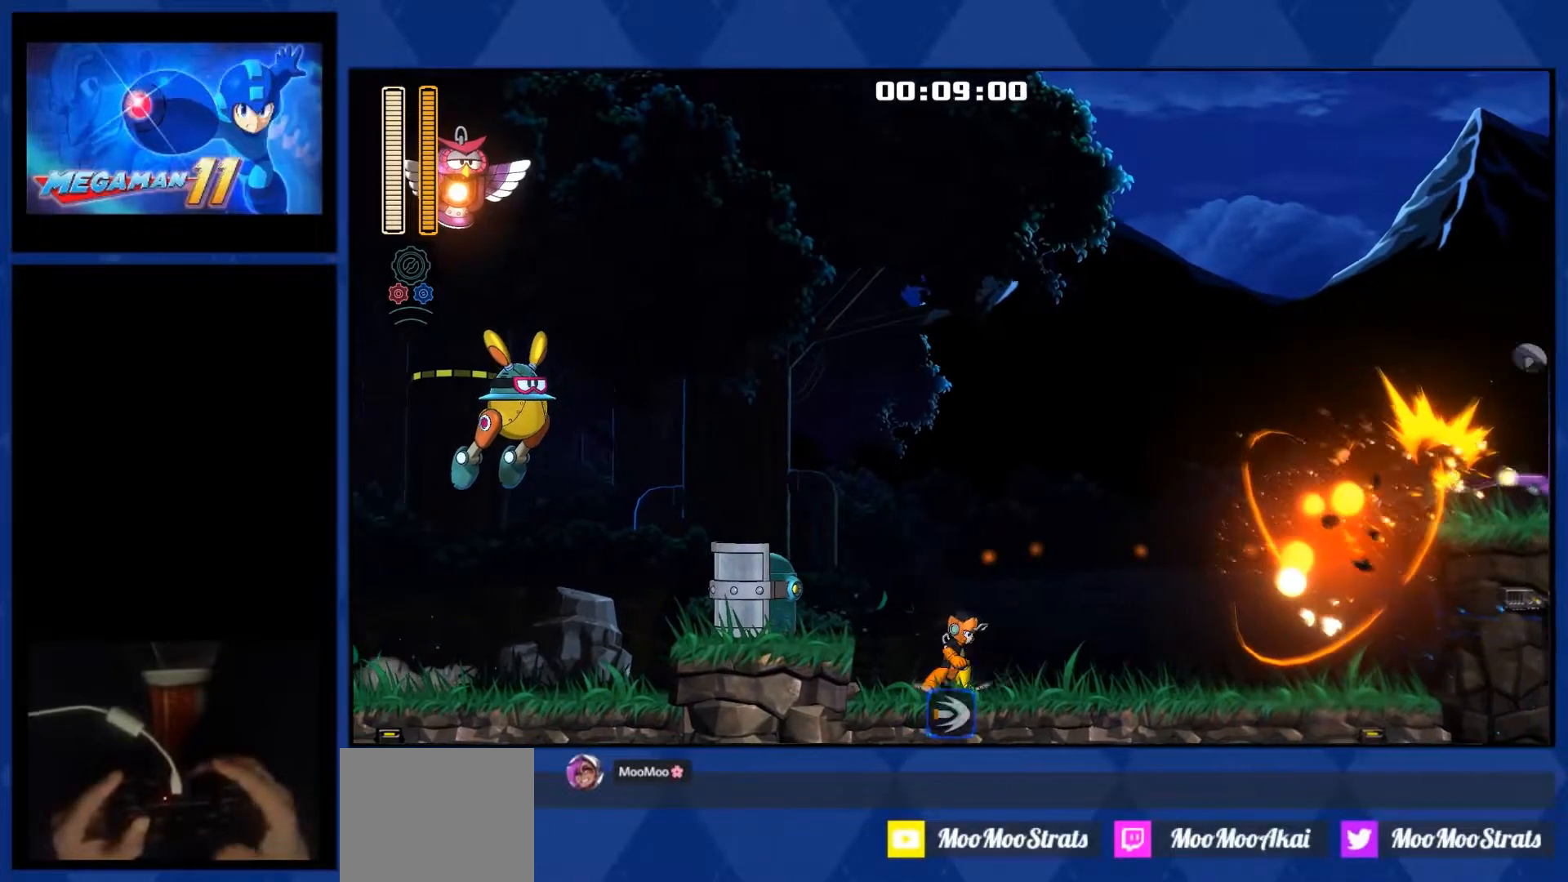
{"buttons": ["L1", "DPAD_RIGHT"], "right_stick": "down", "events": [[383, "L1", "down"]]}
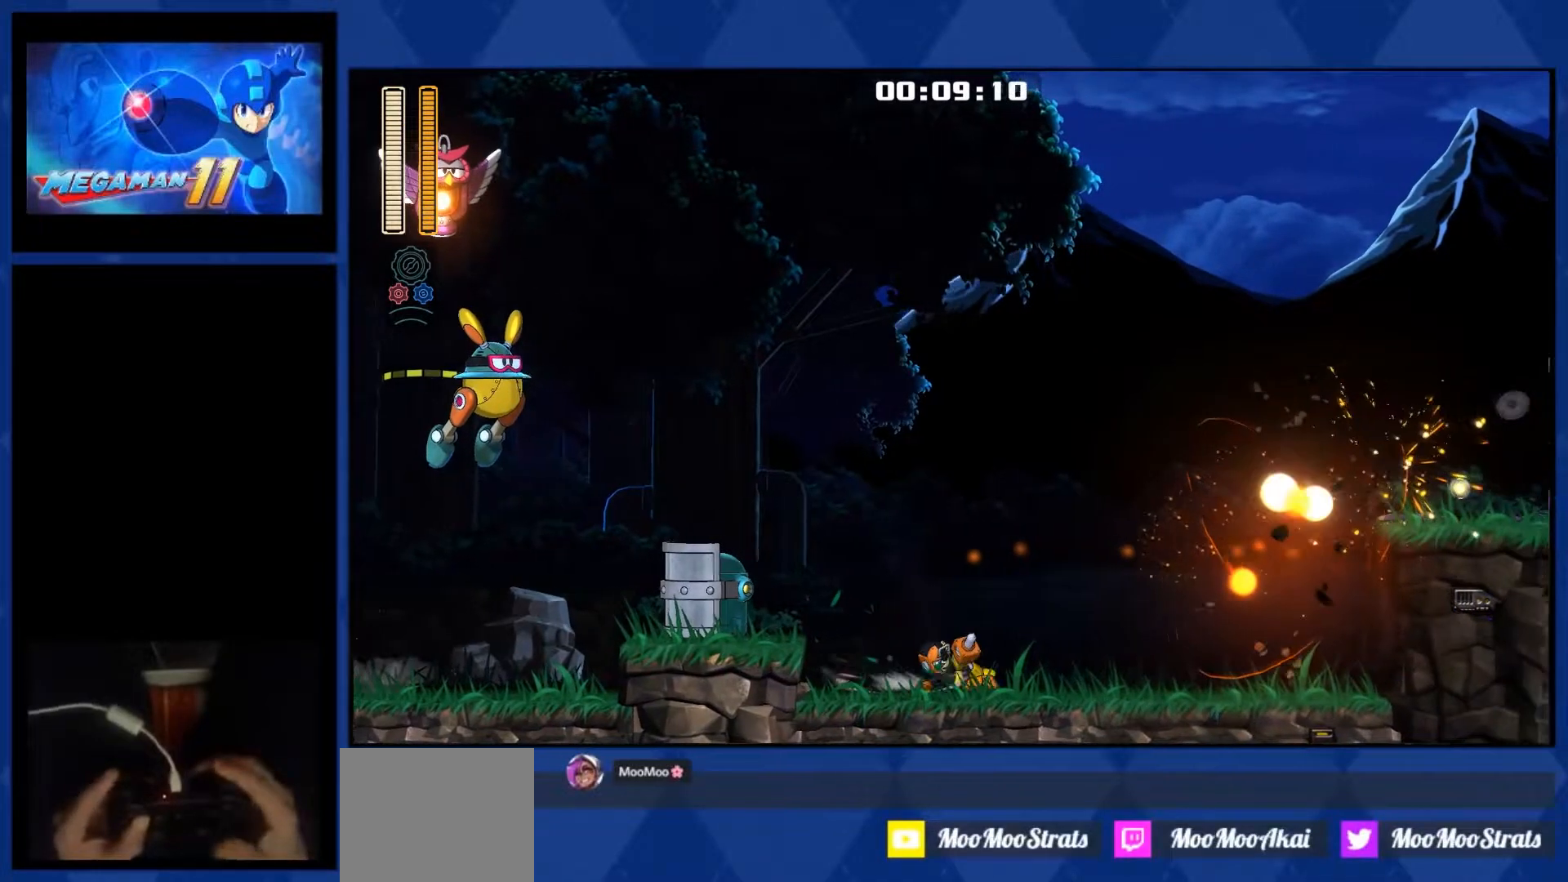
{"buttons": ["L1", "DPAD_RIGHT"], "right_stick": "down", "events": []}
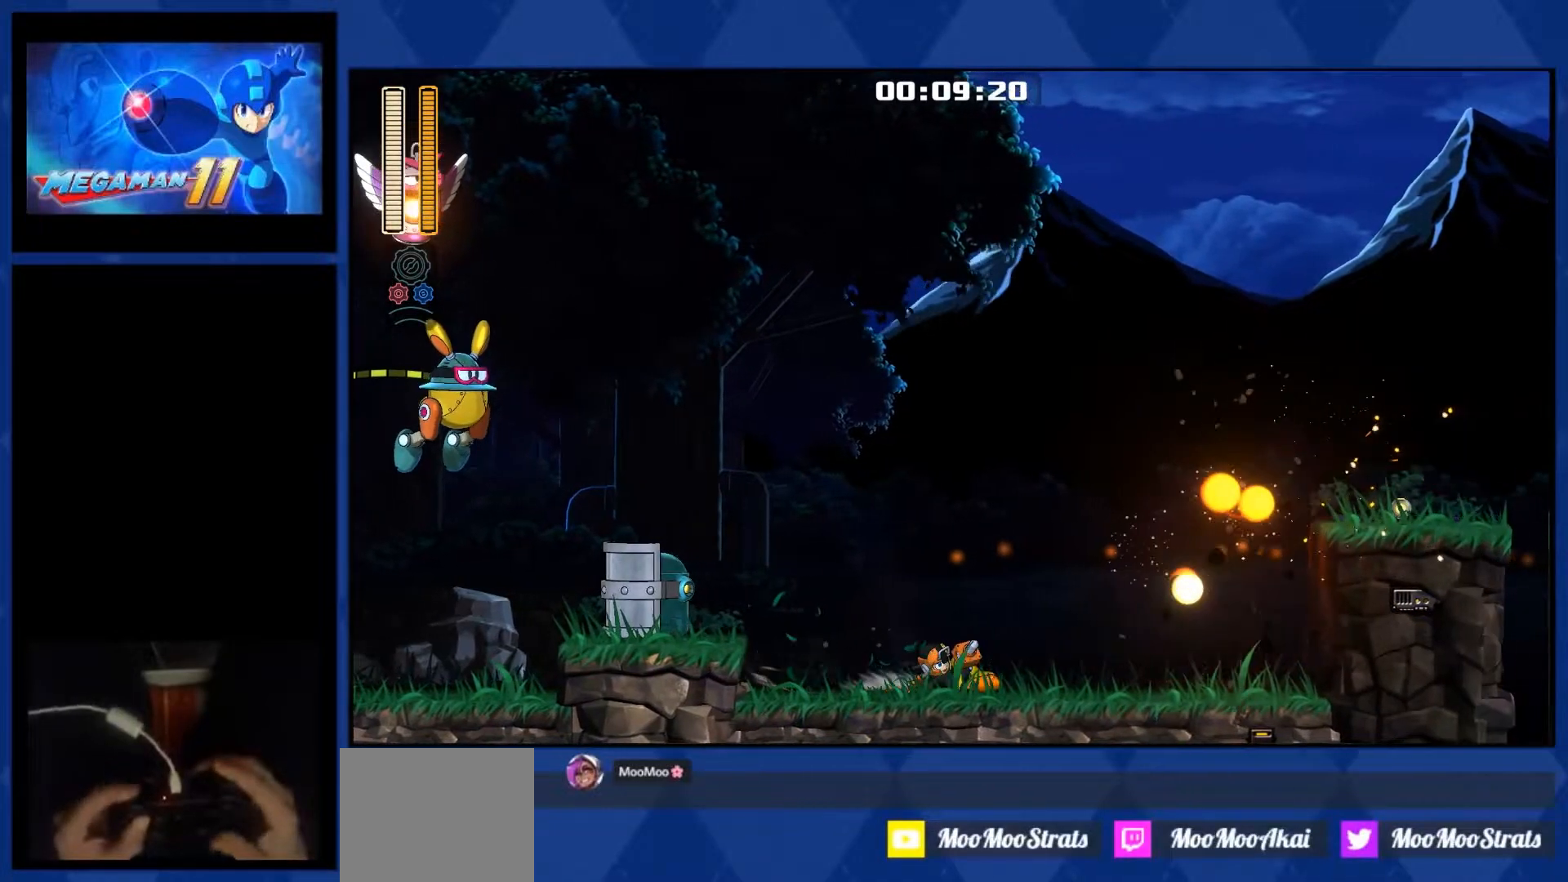
{"buttons": ["L1", "DPAD_RIGHT"], "right_stick": "down", "events": []}
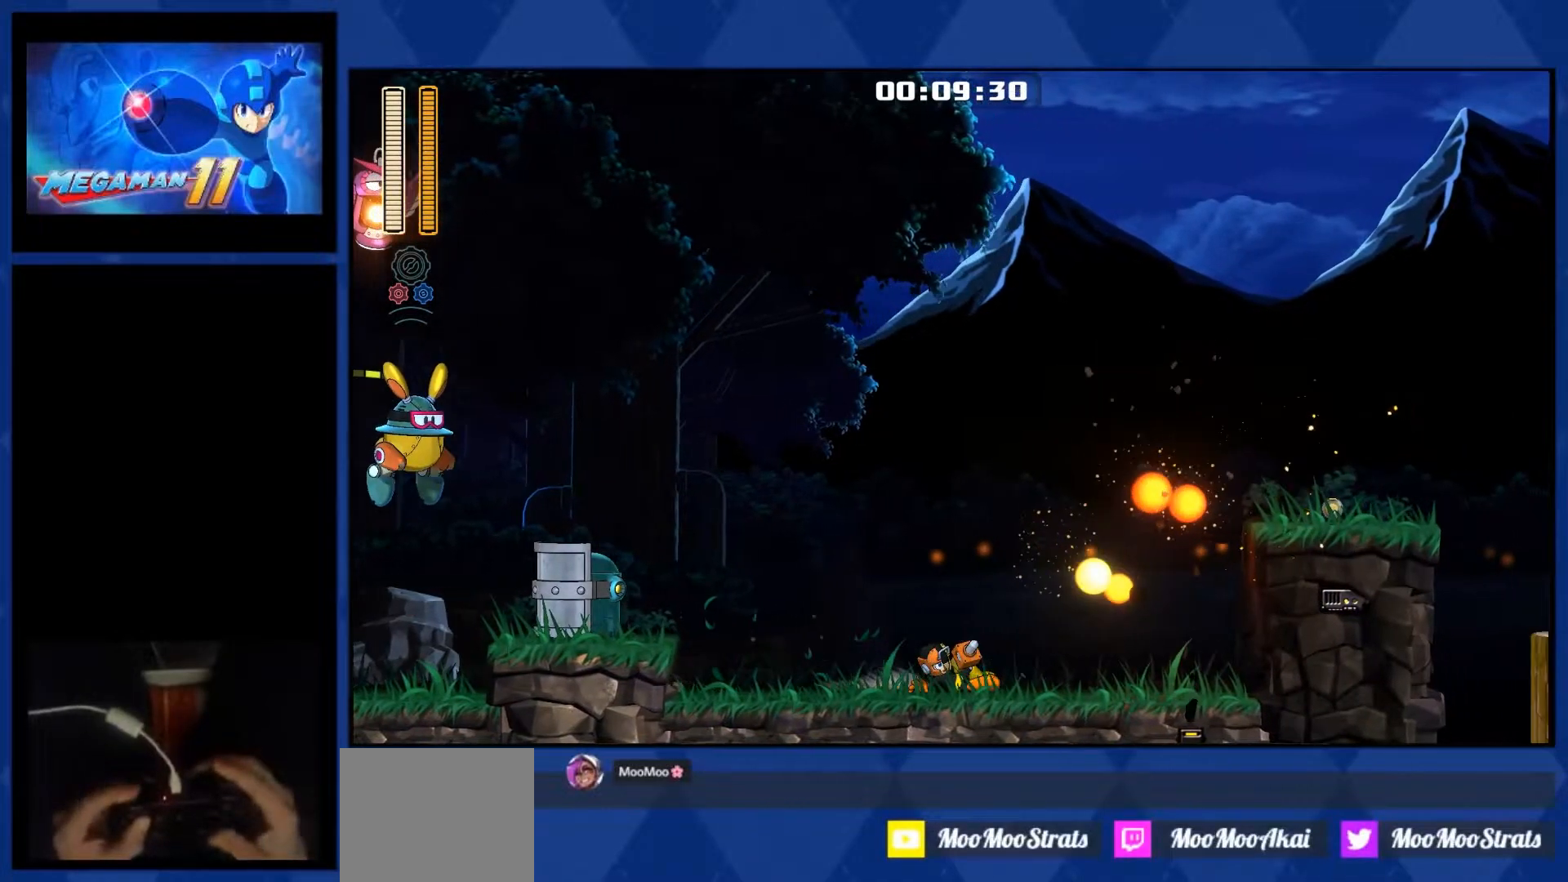
{"buttons": ["DPAD_RIGHT"], "right_stick": "down", "events": [[217, "L1", "up"]]}
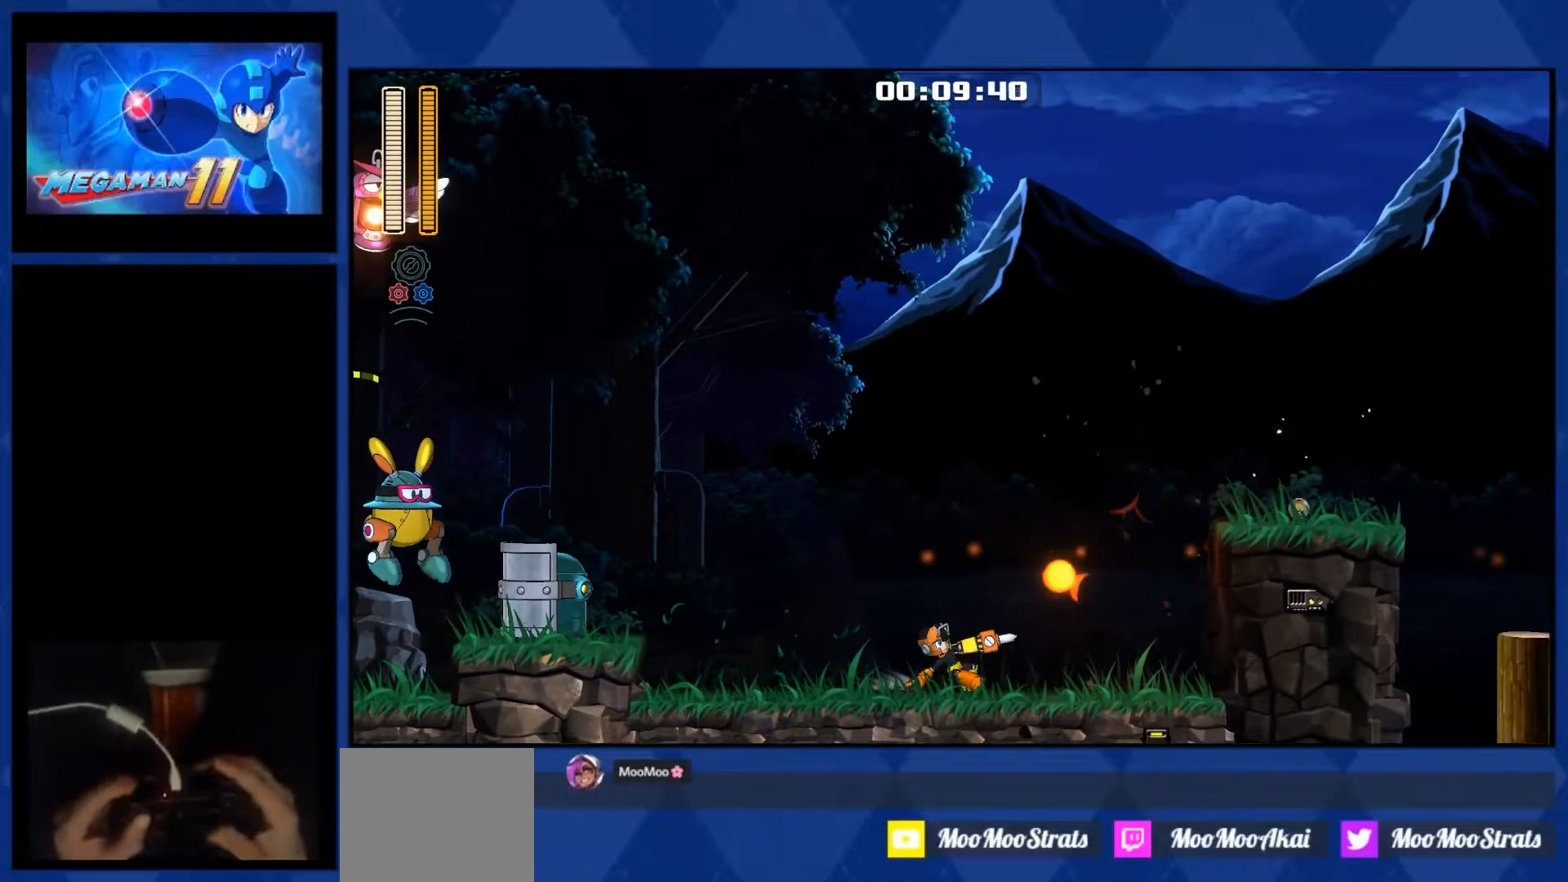
{"buttons": ["L1", "DPAD_RIGHT"], "right_stick": "down", "events": [[383, "L1", "down"]]}
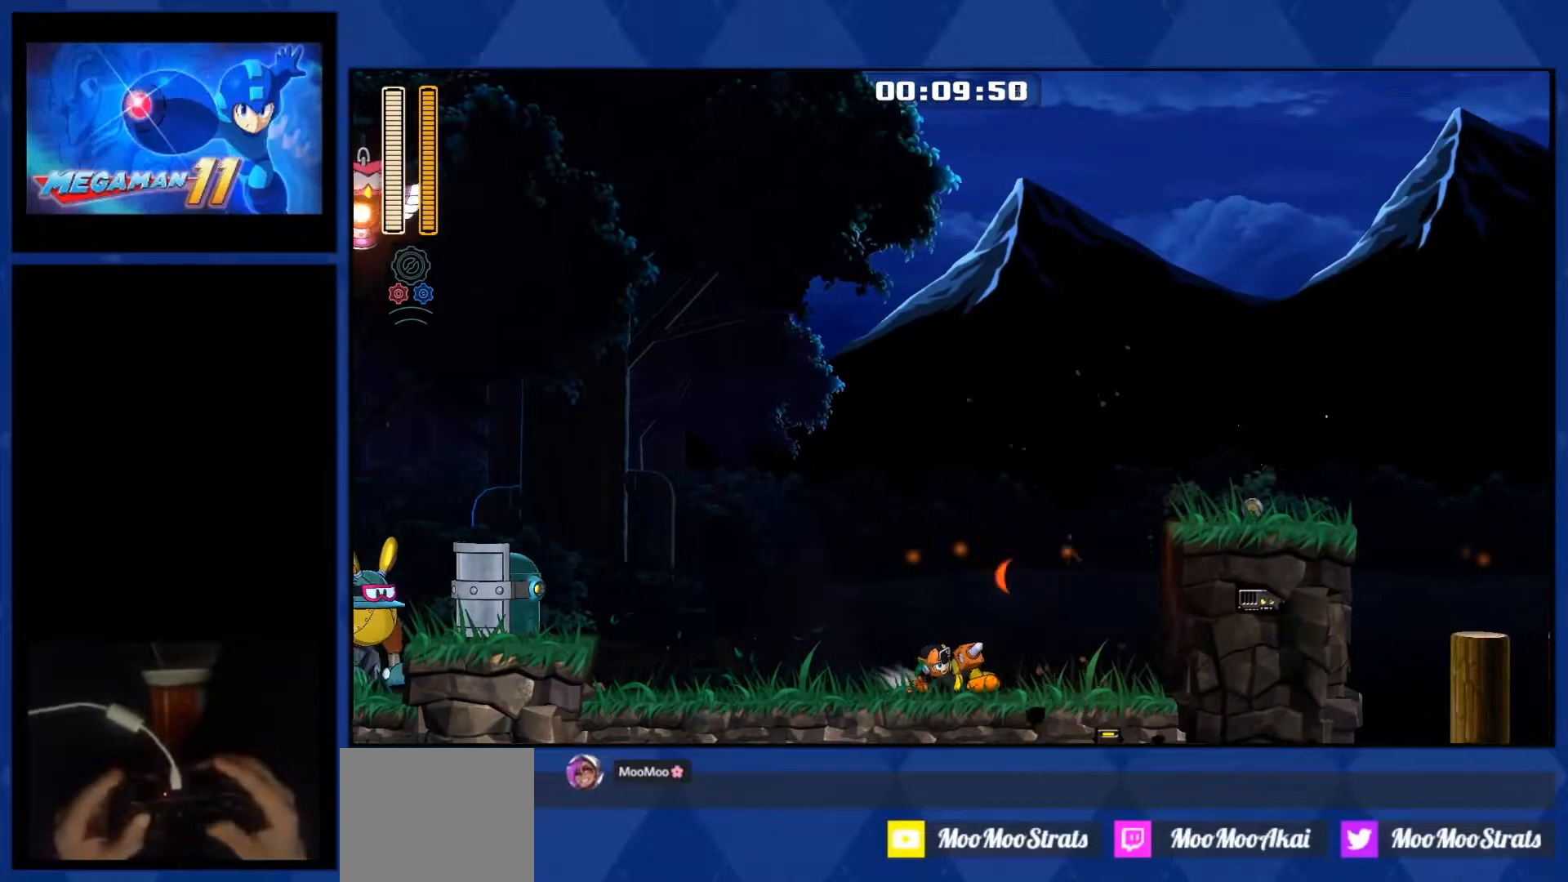
{"buttons": ["L1", "DPAD_RIGHT"], "right_stick": "down", "events": []}
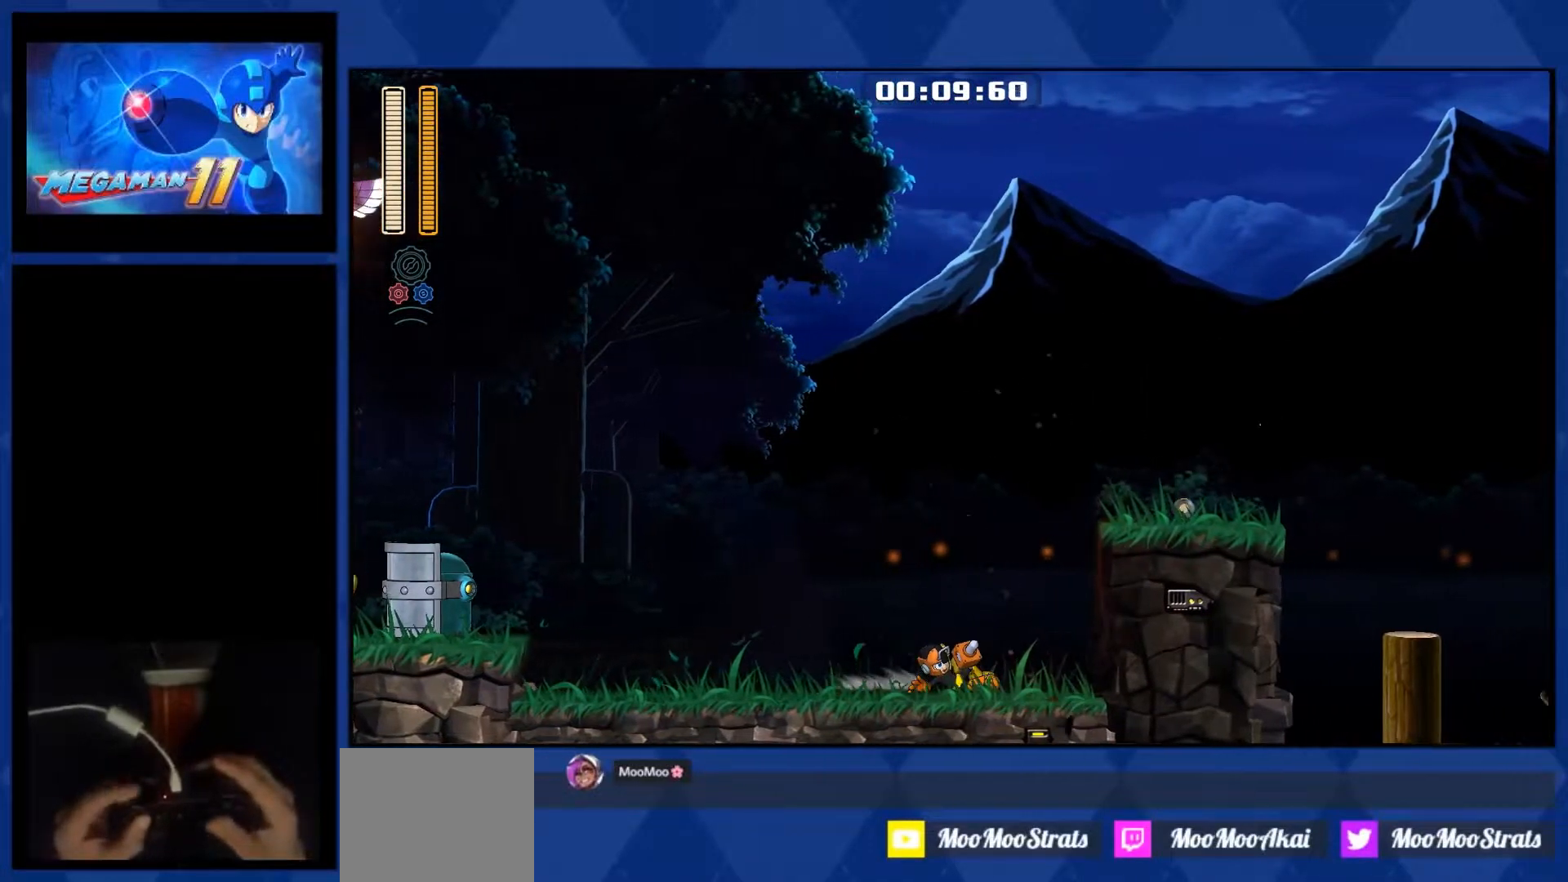
{"buttons": ["L1", "DPAD_RIGHT"], "right_stick": "down", "events": []}
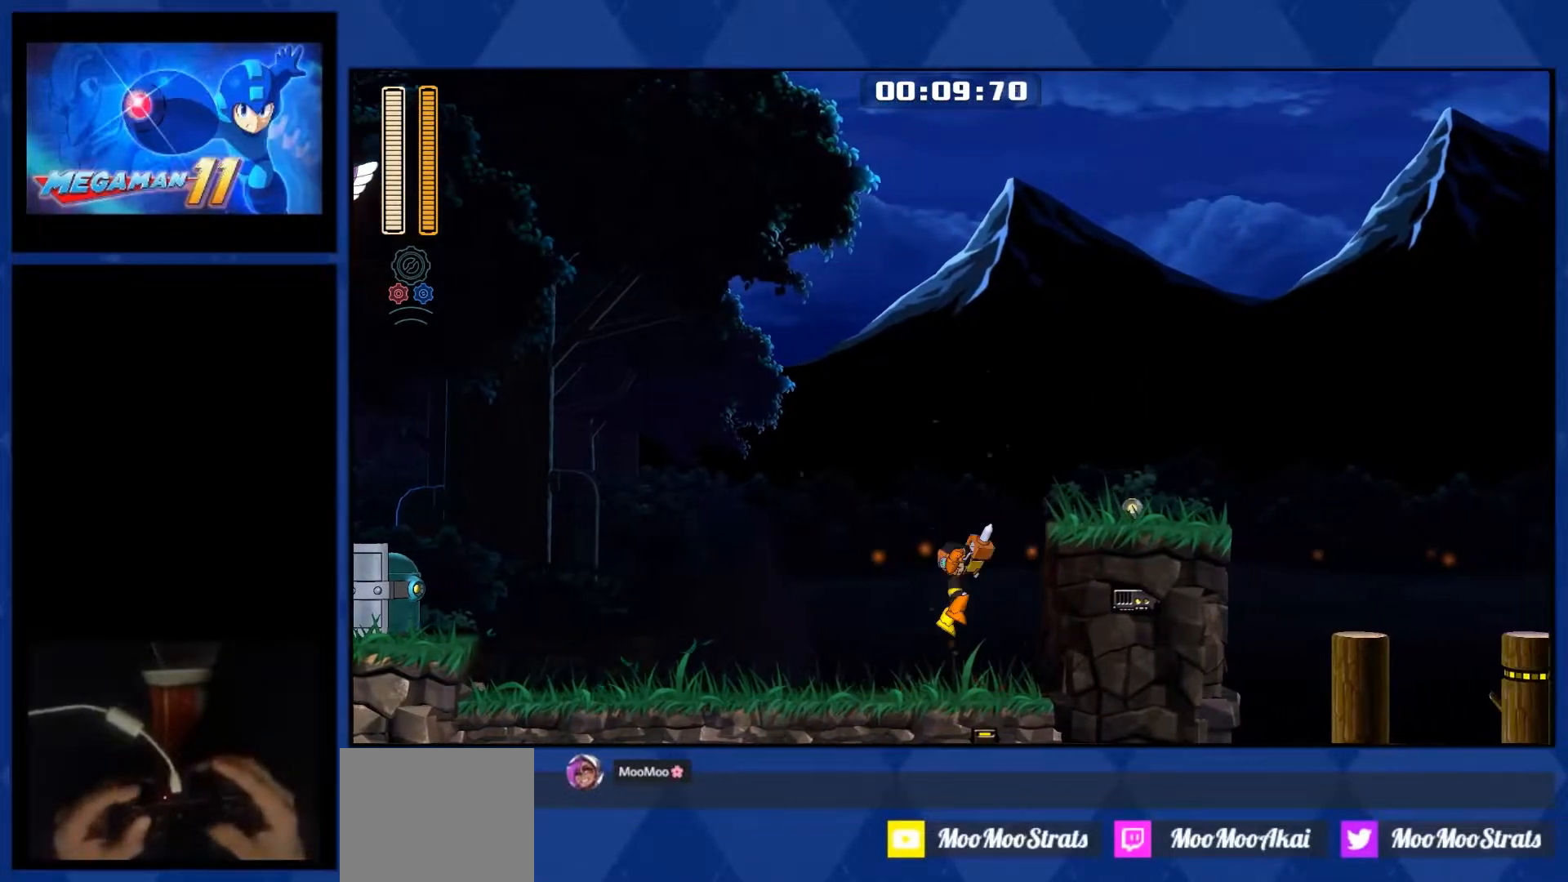
{"buttons": ["CROSS", "L1", "DPAD_RIGHT"], "right_stick": "down", "events": [[50, "CROSS", "down"]]}